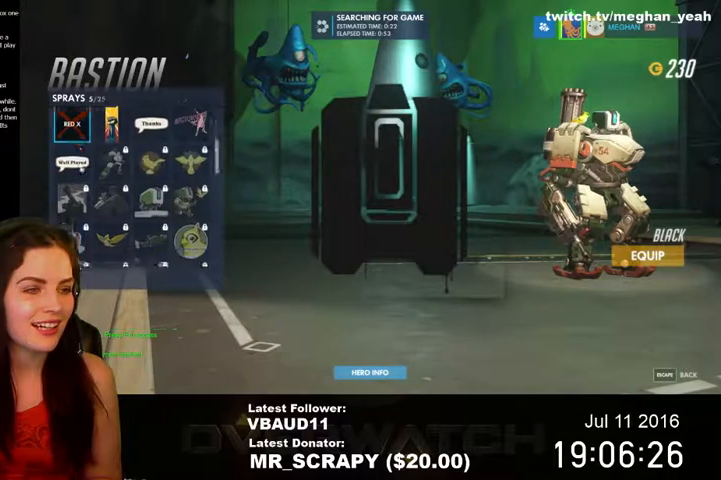
Gameplay with keyboard and mouse; each line is a JSON object with the keys and mouse buttons held at the frame after it. "events" lists presses ("down") and releases ("up") of "1", "2", "3", "4", "5", "a", "alt", "c", "ctrl", "d", "e", "f", "q", "r", "s", "shift", "space", "tab", "v", "w", "x", "z", "mouse_left", "mouse_middle", "mouse_right", "mouse_wheel_up" and "mouse_wheel_down" between this image and that frame as [ms after this image, input, new state], when the widget could be followed in between. "mouse_left", "mouse_middle", "mouse_right", "mouse_wheel_up", "mouse_wheel_down" = the "left", "middle", "right", "wheel_up", "wheel_down" buttons of the "mouse" list. No other keys are recorded. Not read: mouse_move.
{"keys": [], "mouse": [], "events": [[33, "mouse_wheel_down", "up"], [200, "mouse_wheel_up", "down"], [333, "mouse_wheel_up", "up"]]}
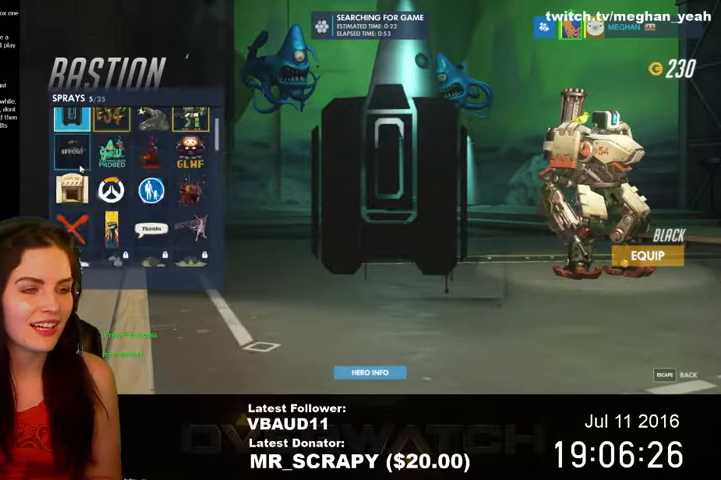
{"keys": [], "mouse": ["left"], "events": [[33, "mouse_wheel_up", "down"], [167, "mouse_wheel_up", "up"], [500, "mouse_left", "down"]]}
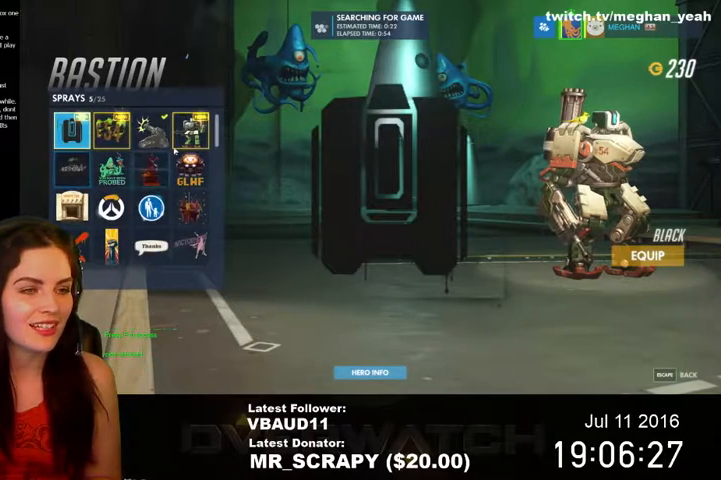
{"keys": [], "mouse": [], "events": [[167, "mouse_left", "up"]]}
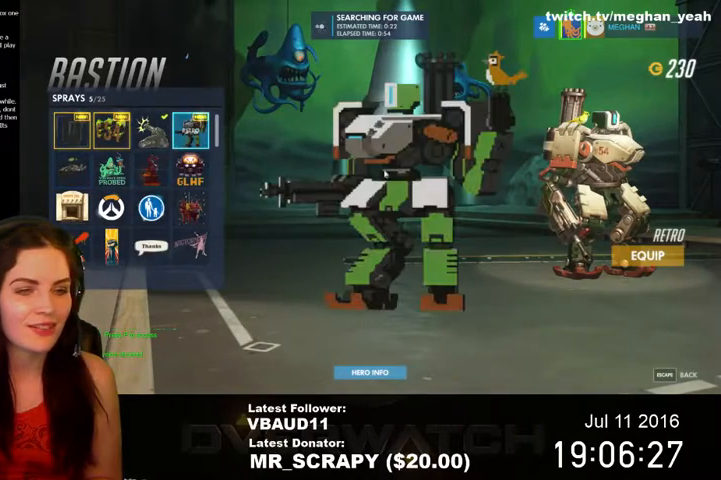
{"keys": [], "mouse": ["left"], "events": [[500, "mouse_left", "down"]]}
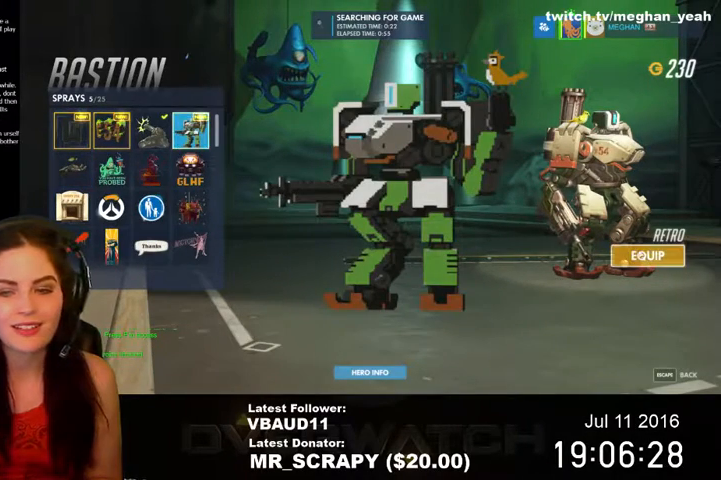
{"keys": [], "mouse": [], "events": [[133, "mouse_left", "up"]]}
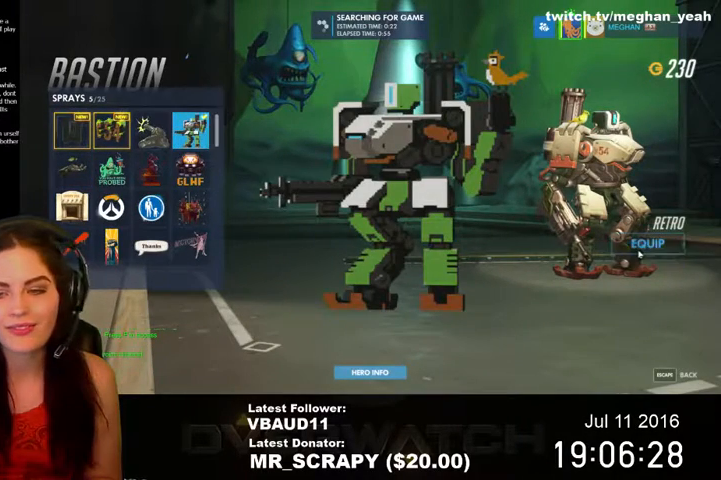
{"keys": [], "mouse": [], "events": []}
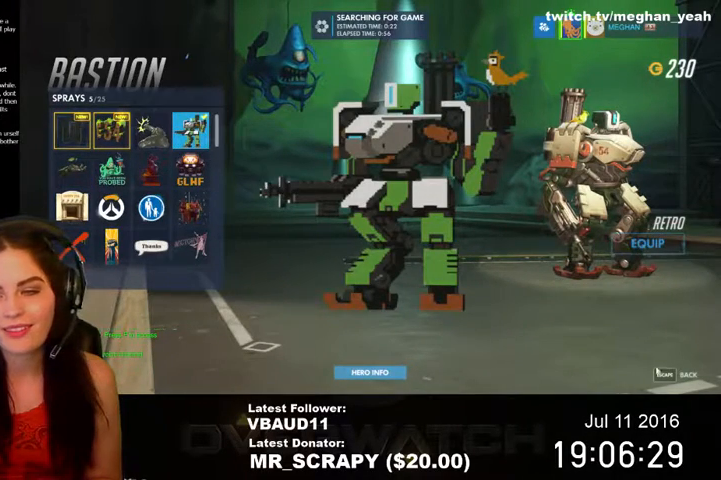
{"keys": [], "mouse": [], "events": []}
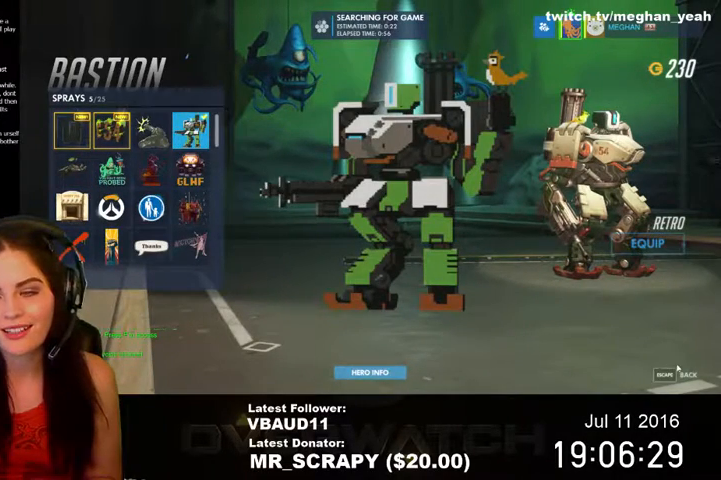
{"keys": [], "mouse": [], "events": [[100, "mouse_left", "down"], [200, "mouse_left", "up"]]}
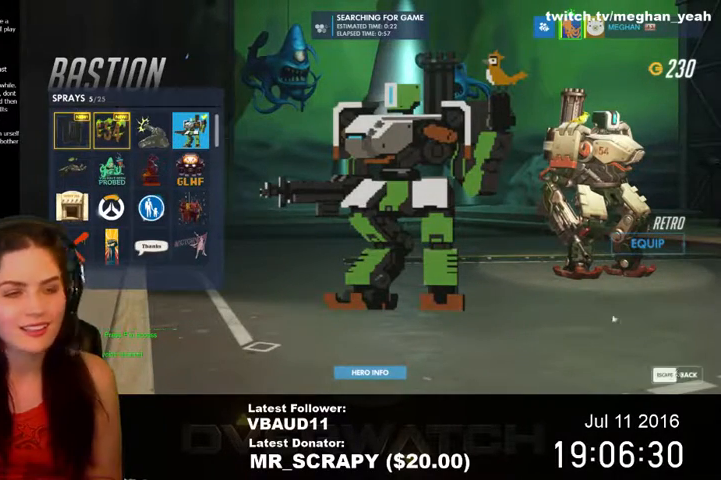
{"keys": [], "mouse": [], "events": []}
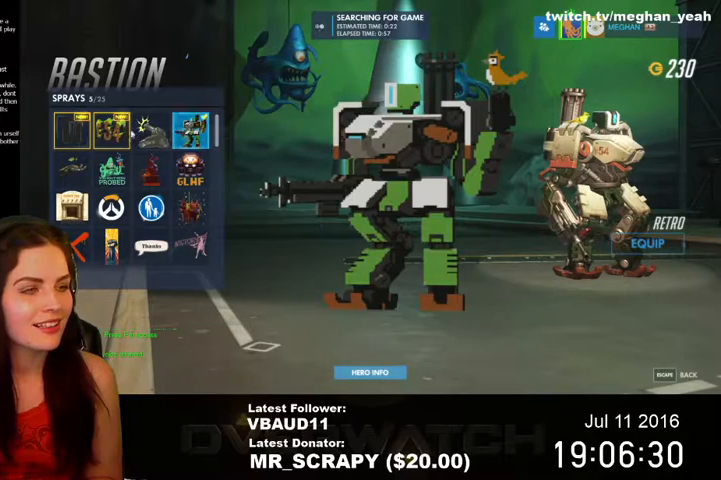
{"keys": [], "mouse": [], "events": [[67, "mouse_left", "down"], [267, "mouse_left", "up"]]}
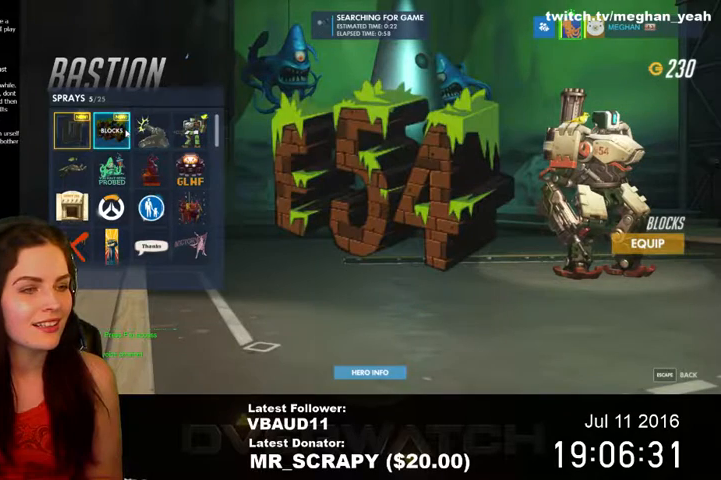
{"keys": [], "mouse": [], "events": []}
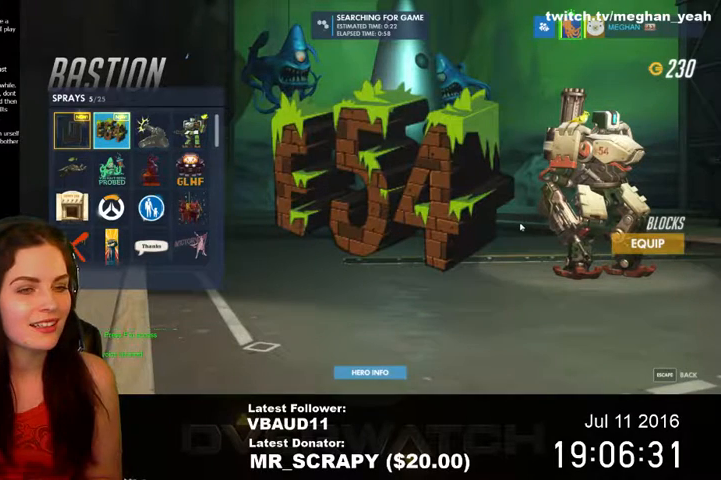
{"keys": [], "mouse": [], "events": []}
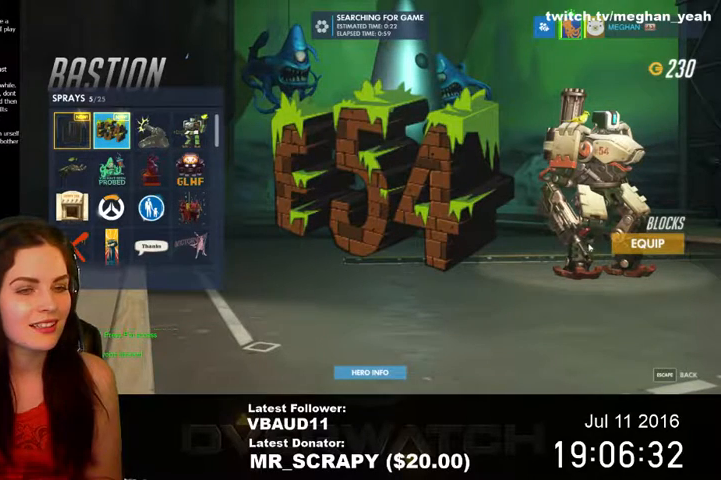
{"keys": [], "mouse": [], "events": []}
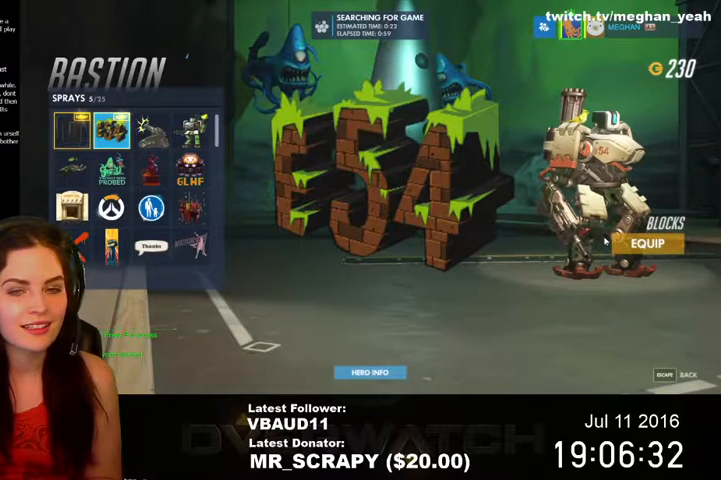
{"keys": [], "mouse": [], "events": []}
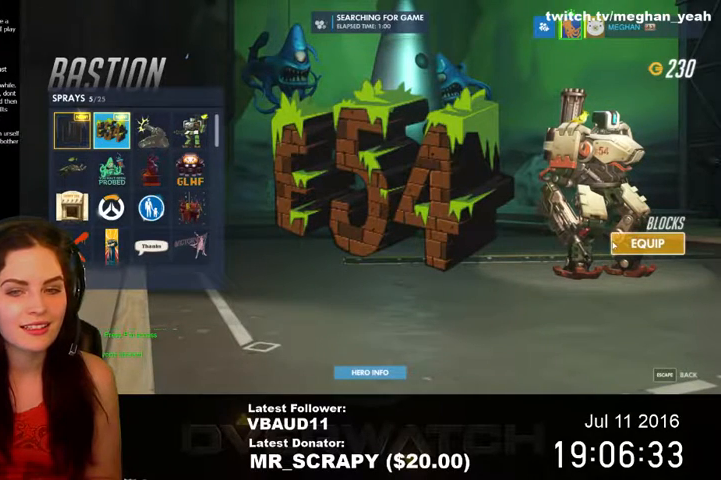
{"keys": [], "mouse": [], "events": [[300, "mouse_left", "down"], [467, "mouse_left", "up"]]}
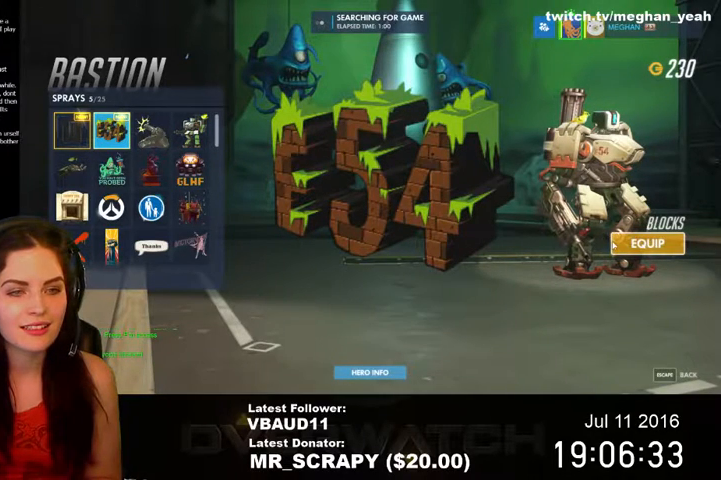
{"keys": [], "mouse": [], "events": []}
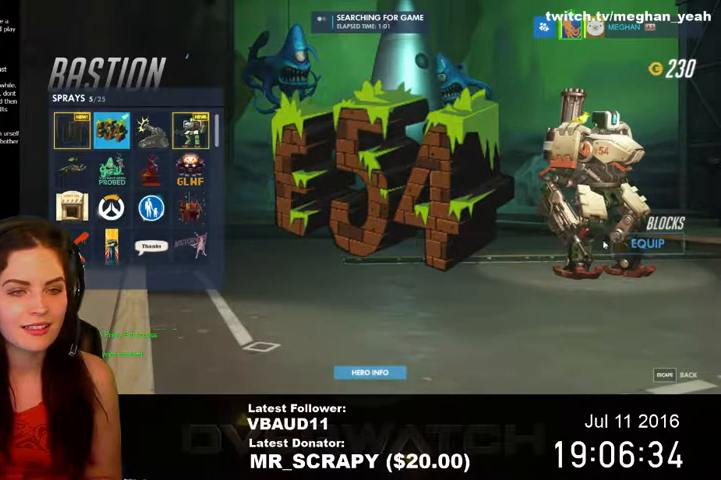
{"keys": [], "mouse": [], "events": []}
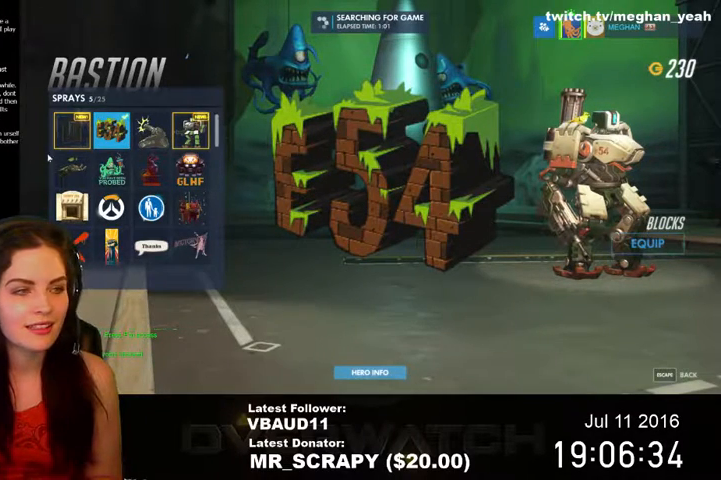
{"keys": [], "mouse": [], "events": [[333, "mouse_left", "down"], [467, "mouse_left", "up"]]}
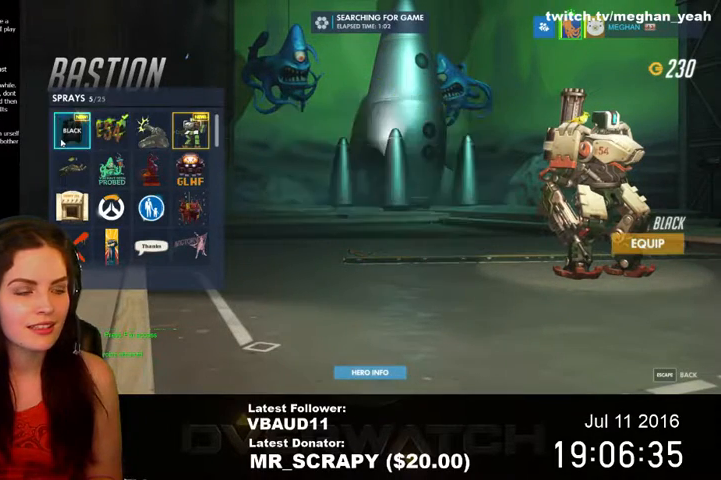
{"keys": [], "mouse": [], "events": []}
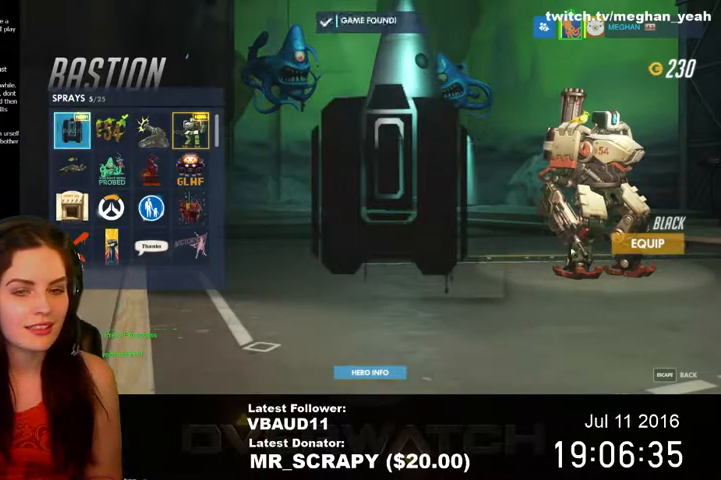
{"keys": [], "mouse": [], "events": [[300, "mouse_left", "down"], [433, "mouse_left", "up"]]}
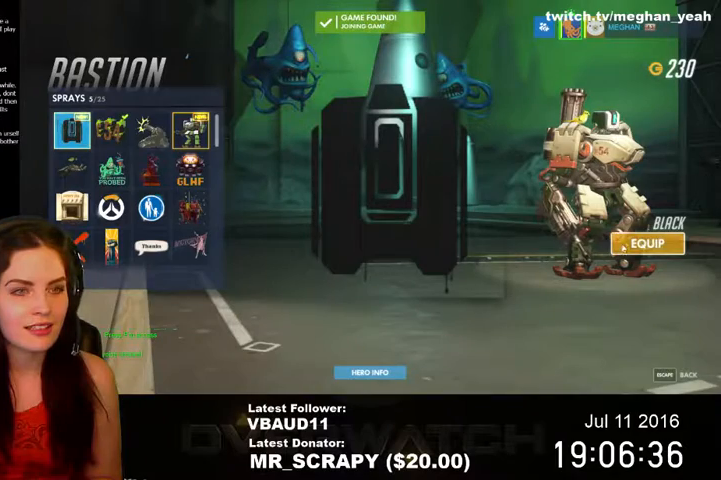
{"keys": [], "mouse": [], "events": []}
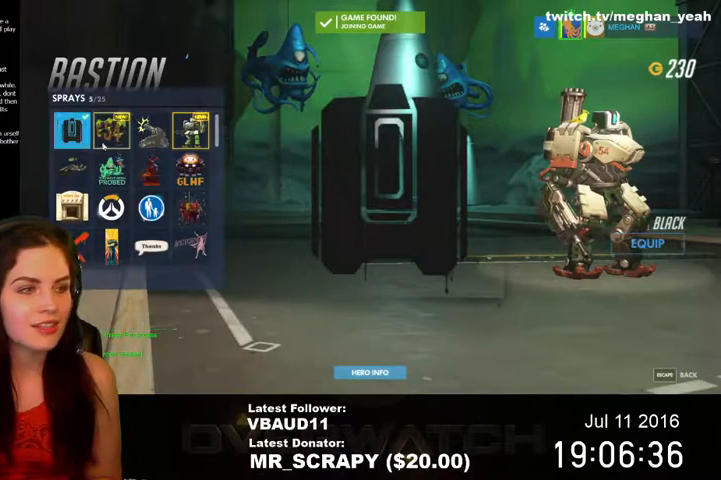
{"keys": [], "mouse": [], "events": []}
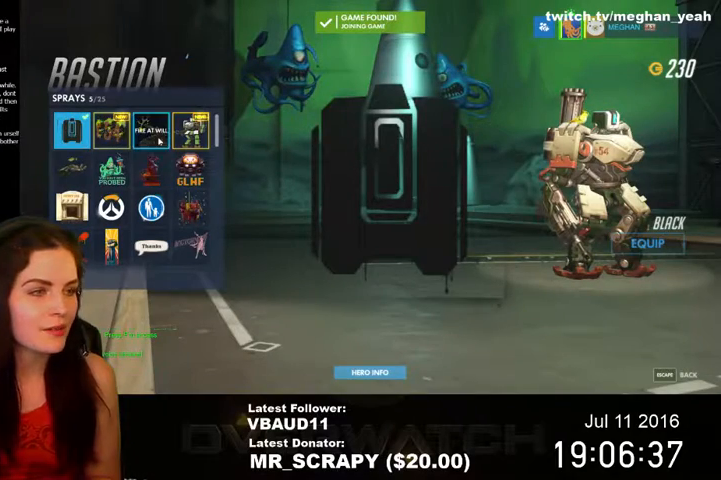
{"keys": [], "mouse": ["left"], "events": [[433, "mouse_left", "down"]]}
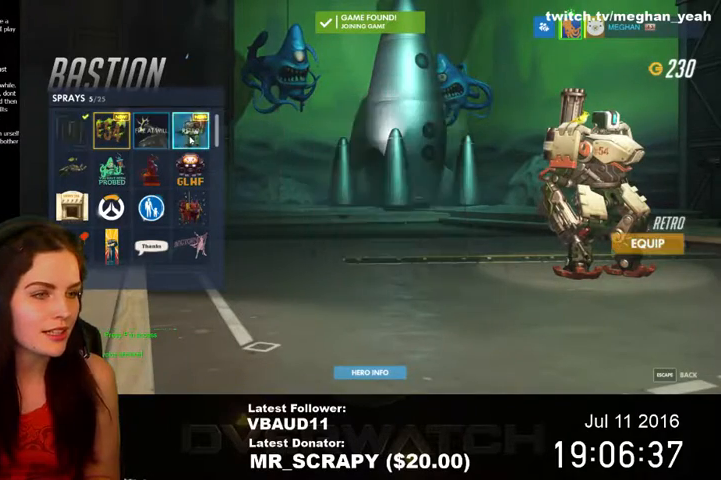
{"keys": [], "mouse": [], "events": [[67, "mouse_left", "up"]]}